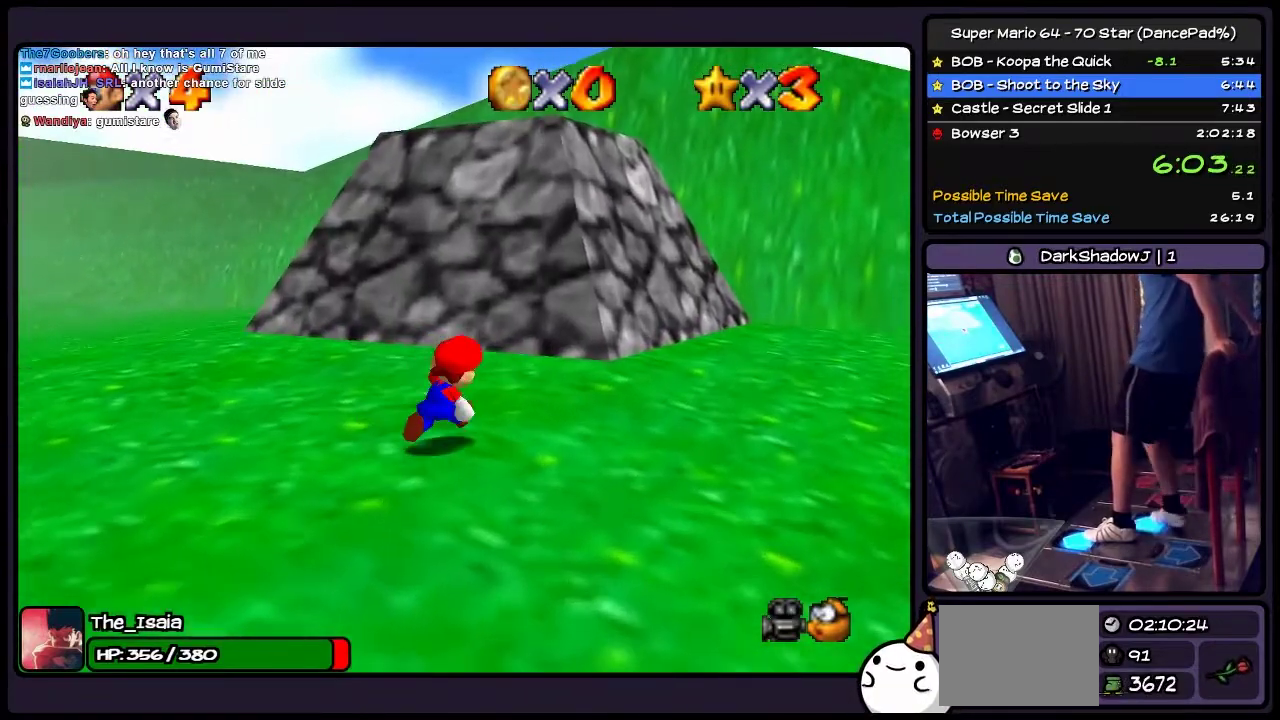
Gameplay with a controller (Nintendo layout); each line is a JSON object with the inputs held at the frame after it. "events" lists button and stick changes between this image and that frame as [ms after this image, input, new state], when the widget could be followed in between. Not read: L3 R3.
{"buttons": ["A", "DPAD_UP"], "events": [[368, "DPAD_RIGHT", "up"], [501, "A", "down"]]}
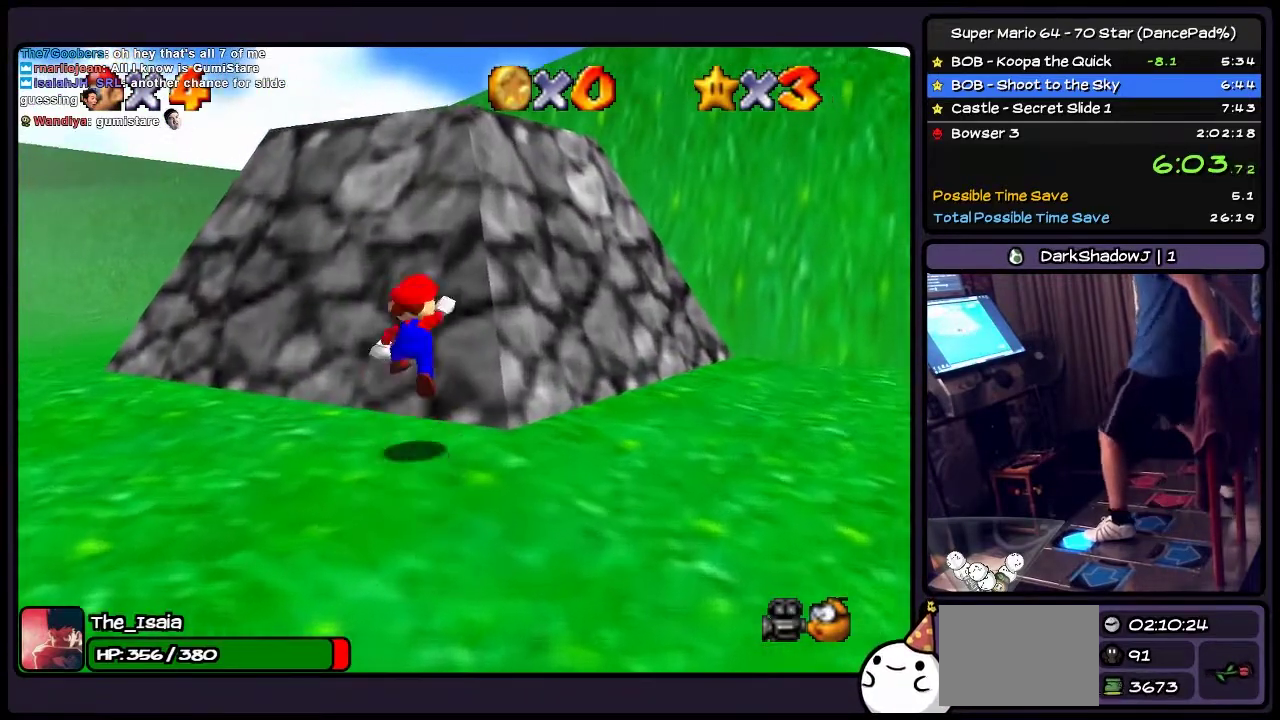
{"buttons": ["DPAD_UP"], "events": [[467, "A", "up"]]}
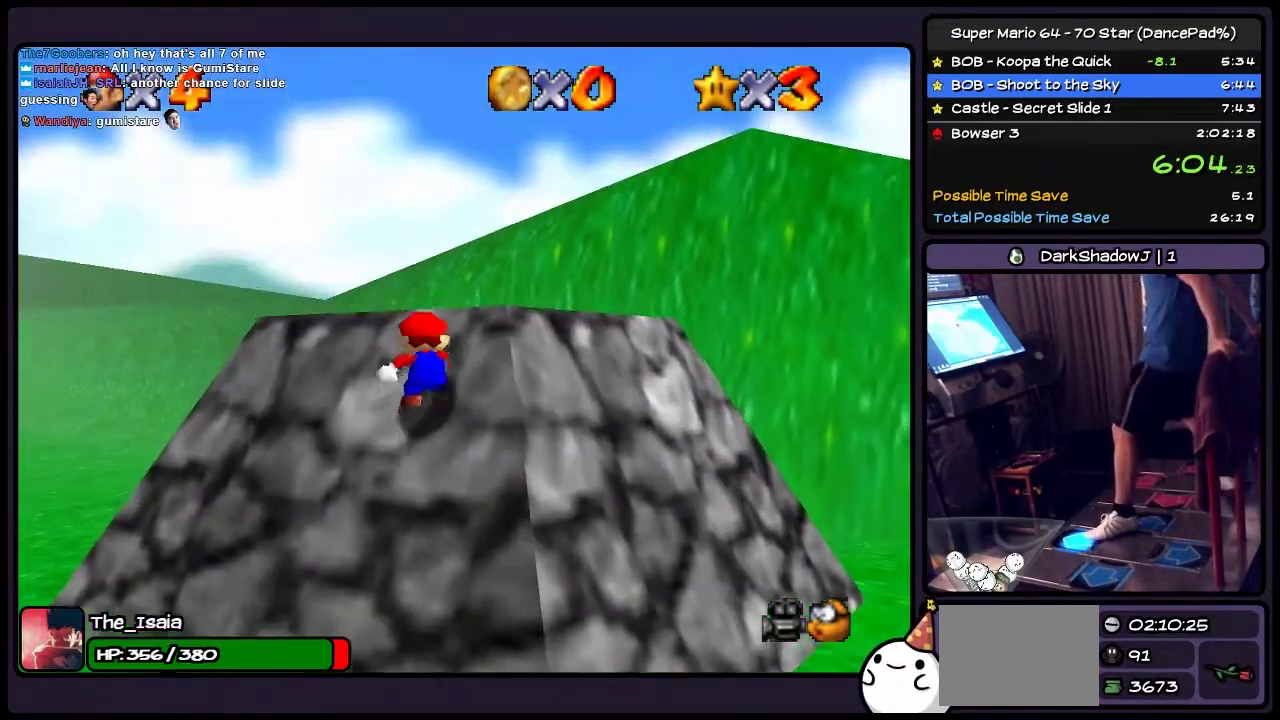
{"buttons": ["A", "DPAD_UP", "DPAD_RIGHT"], "events": [[34, "A", "down"], [301, "DPAD_RIGHT", "down"]]}
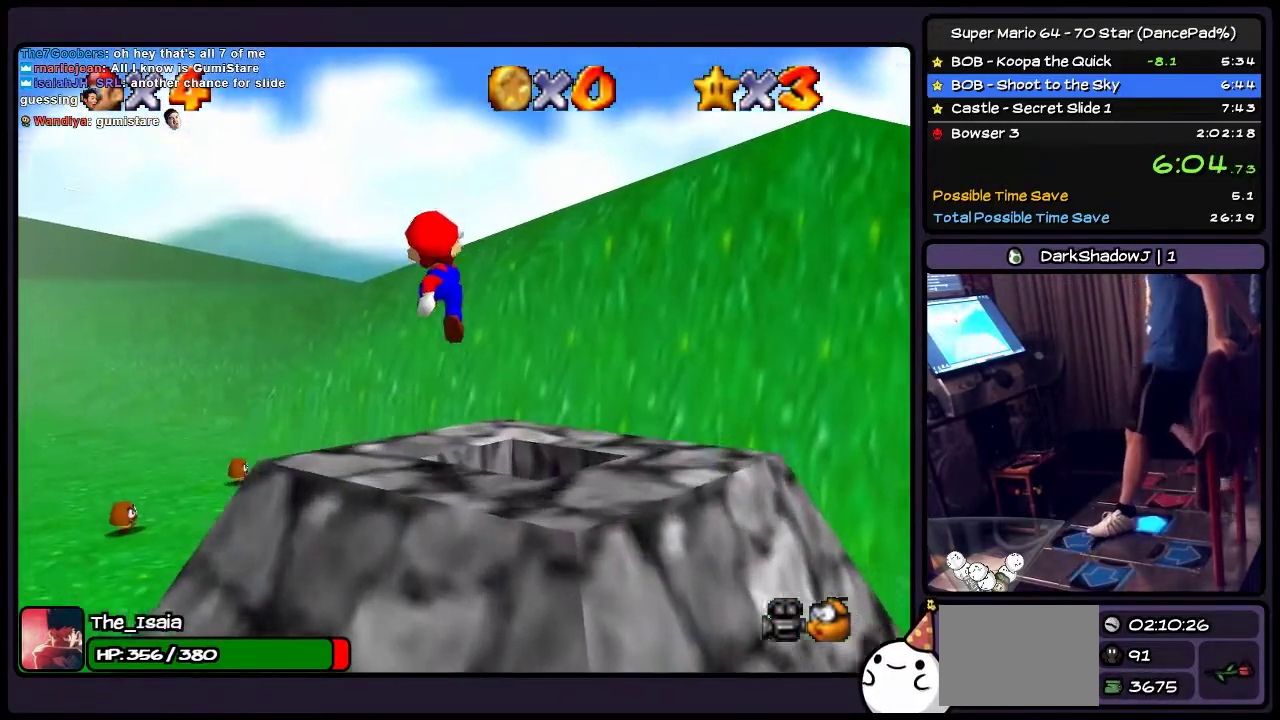
{"buttons": ["Z", "DPAD_RIGHT"], "events": [[33, "DPAD_UP", "up"], [133, "A", "up"], [334, "Z", "down"]]}
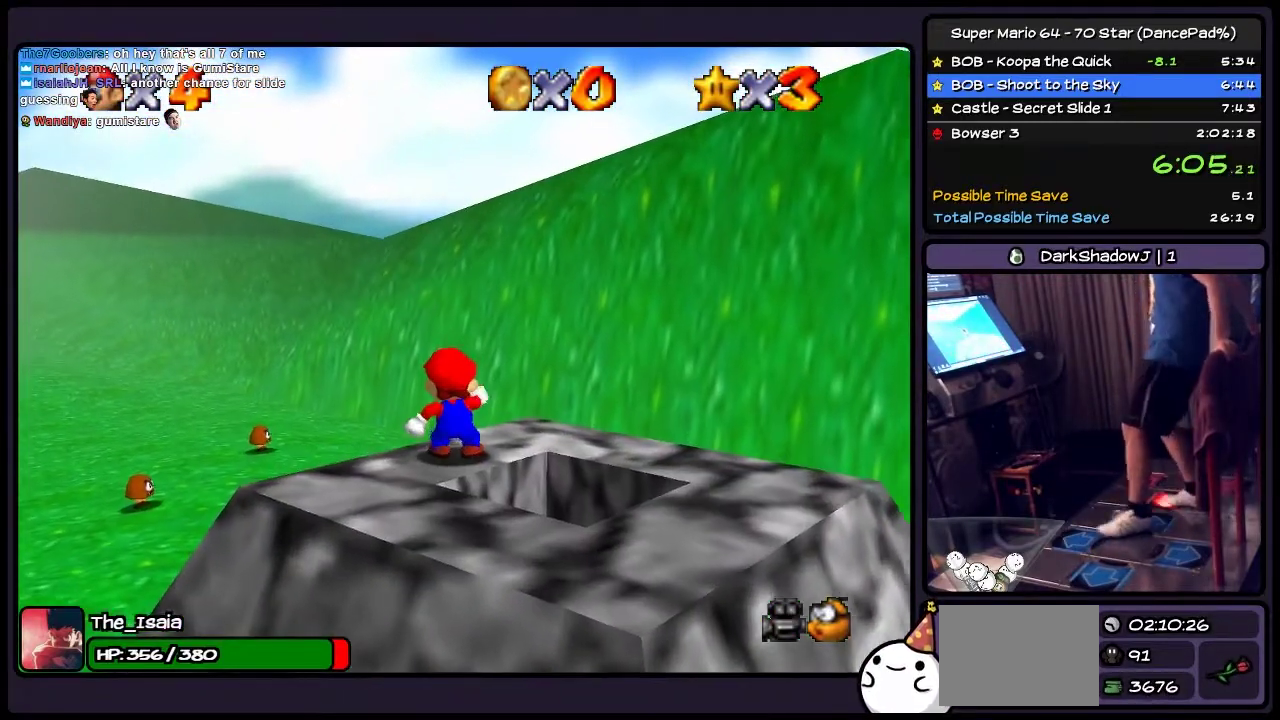
{"buttons": ["A"], "events": [[101, "DPAD_RIGHT", "up"], [301, "Z", "up"], [434, "A", "down"]]}
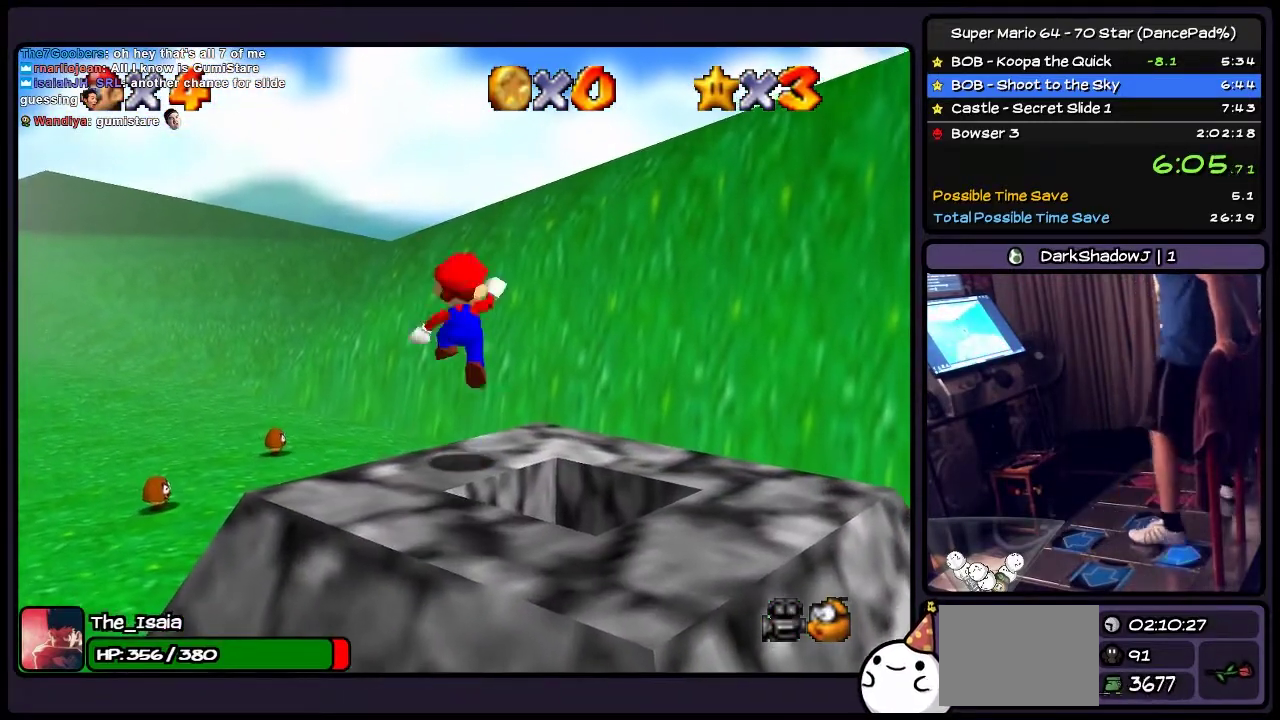
{"buttons": ["DPAD_DOWN", "DPAD_RIGHT"], "events": [[133, "DPAD_DOWN", "down"], [367, "A", "up"], [434, "DPAD_RIGHT", "down"]]}
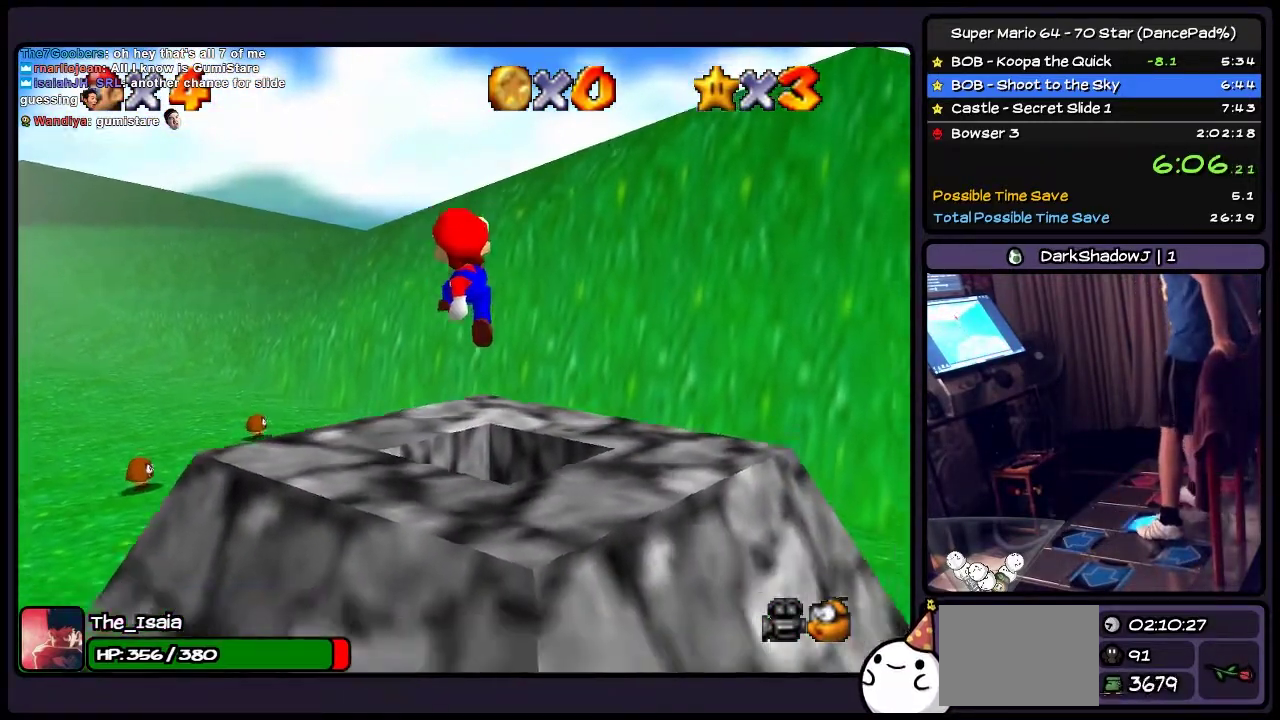
{"buttons": ["Z"], "events": [[101, "DPAD_DOWN", "up"], [201, "DPAD_RIGHT", "up"], [501, "Z", "down"]]}
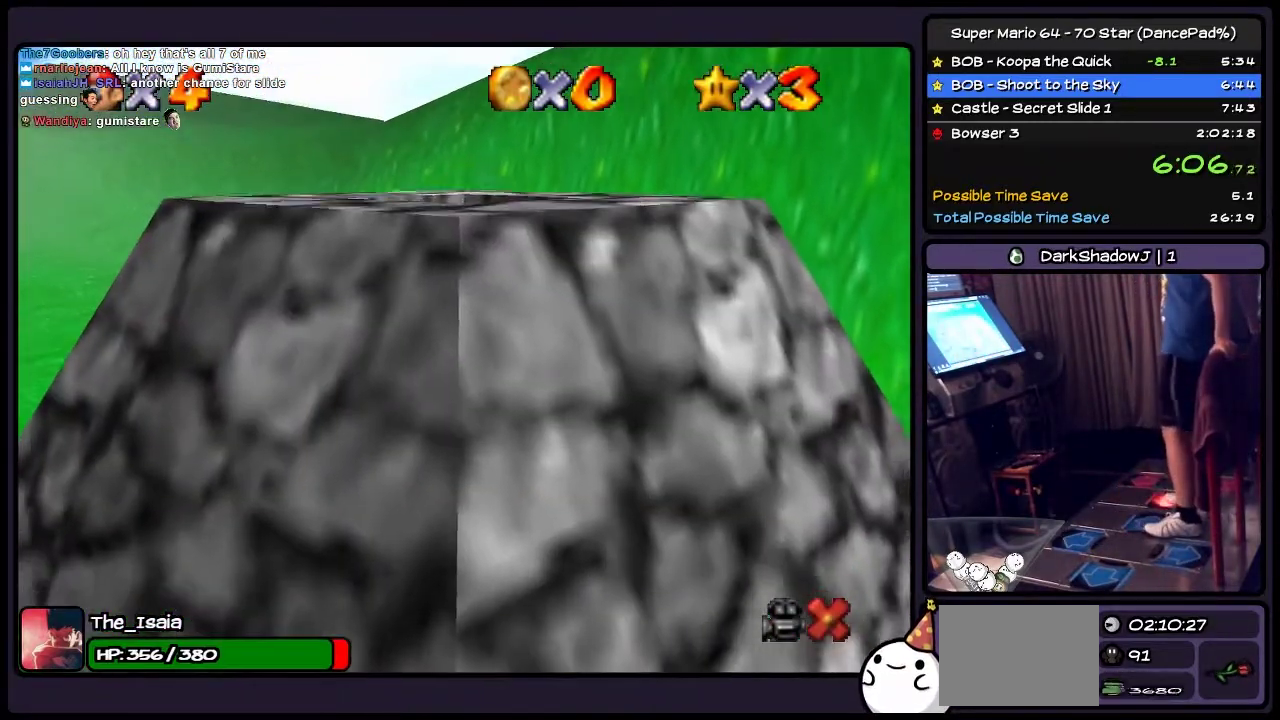
{"buttons": [], "events": [[200, "Z", "up"]]}
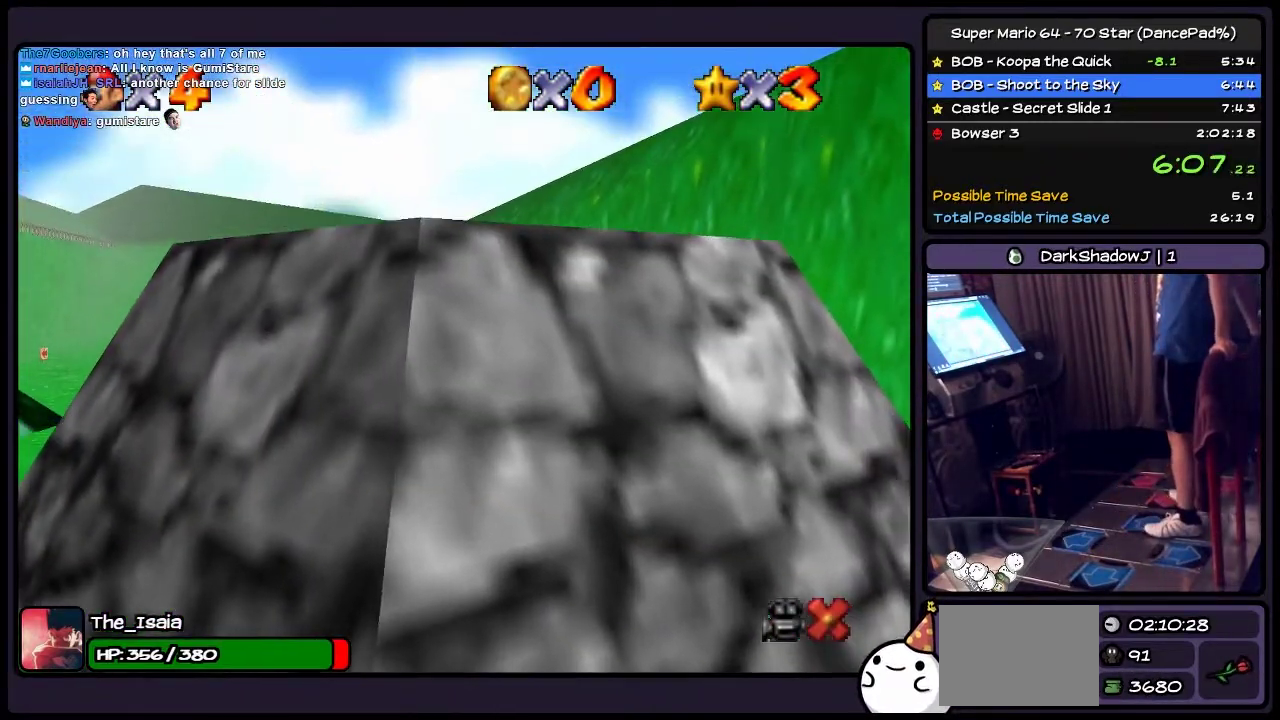
{"buttons": [], "events": []}
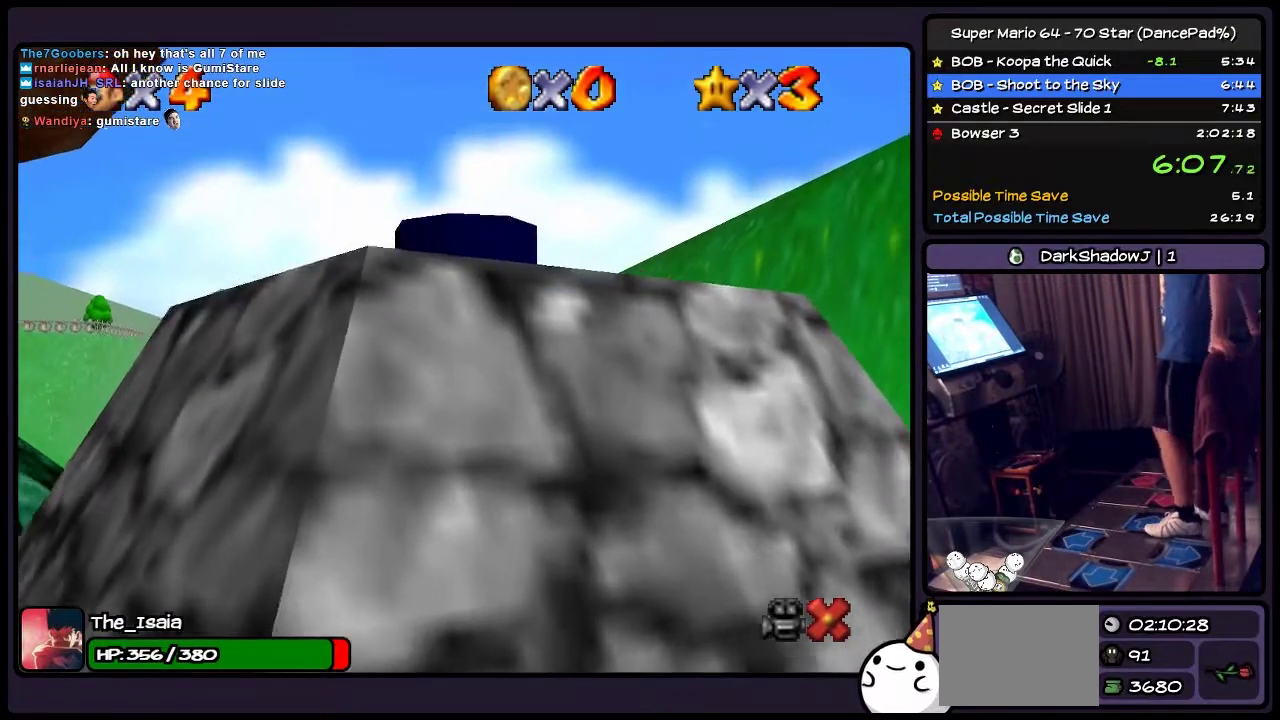
{"buttons": [], "events": []}
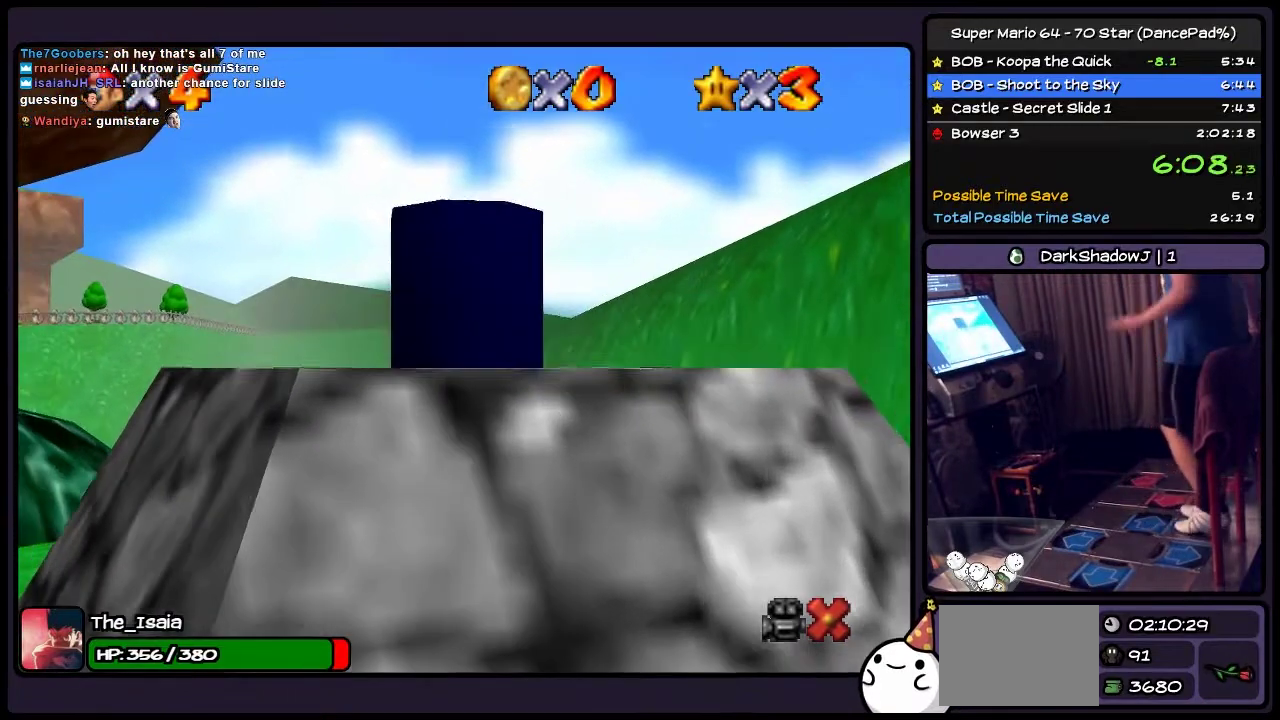
{"buttons": [], "events": []}
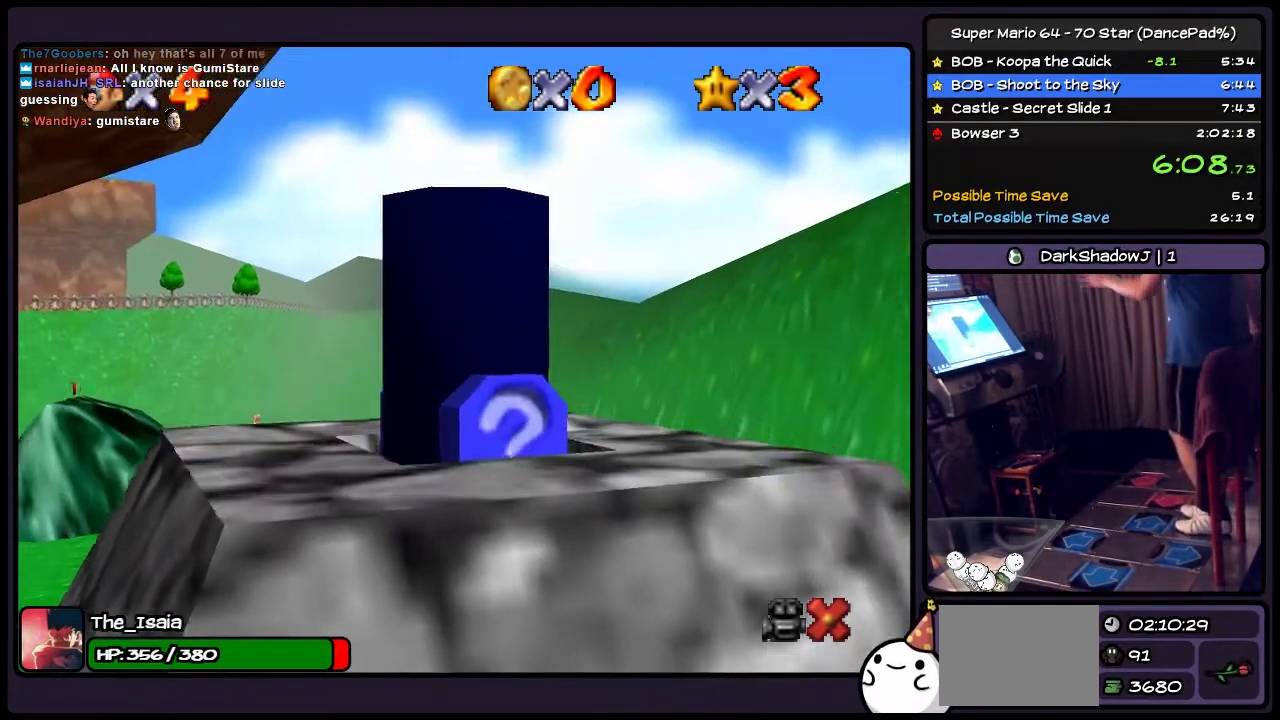
{"buttons": [], "events": []}
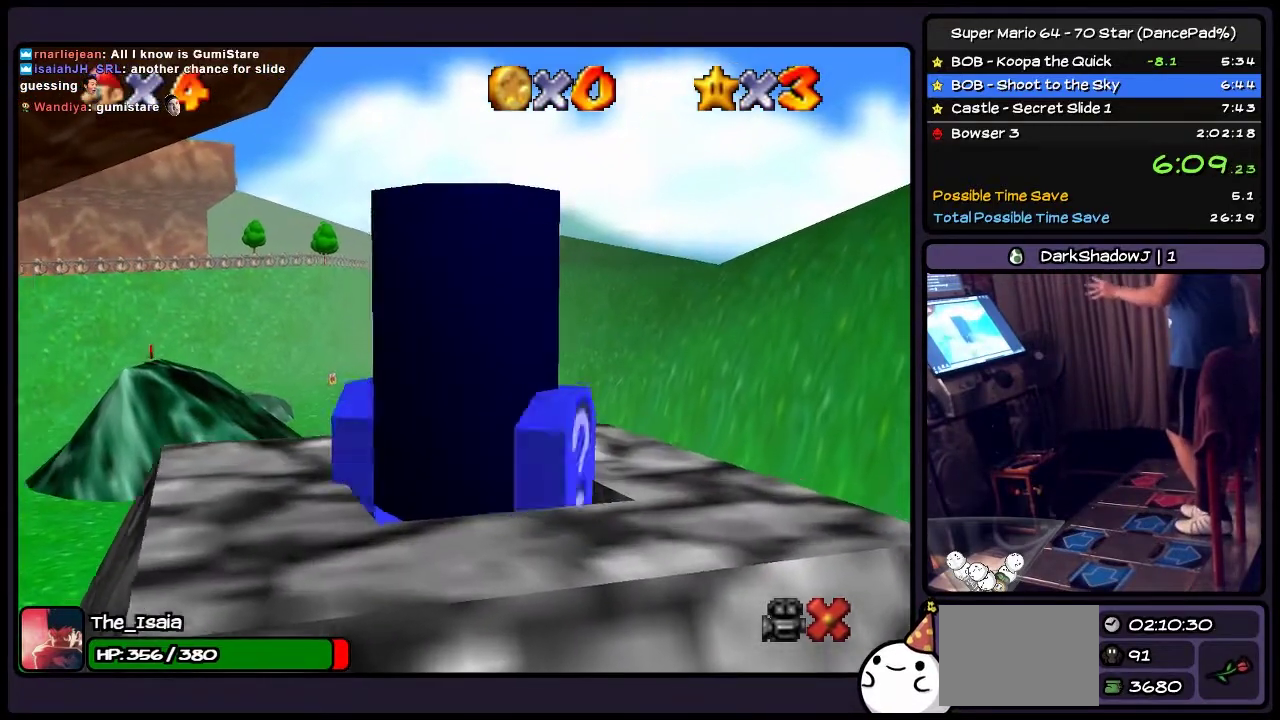
{"buttons": [], "events": []}
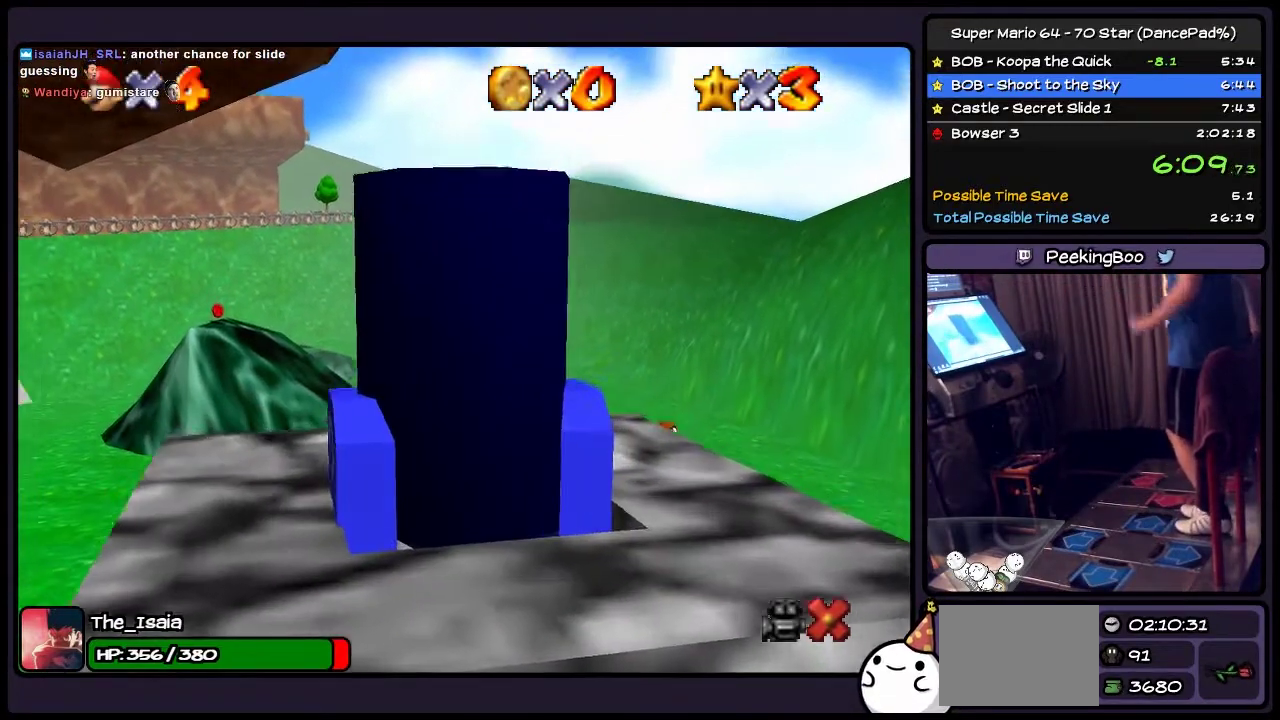
{"buttons": [], "events": []}
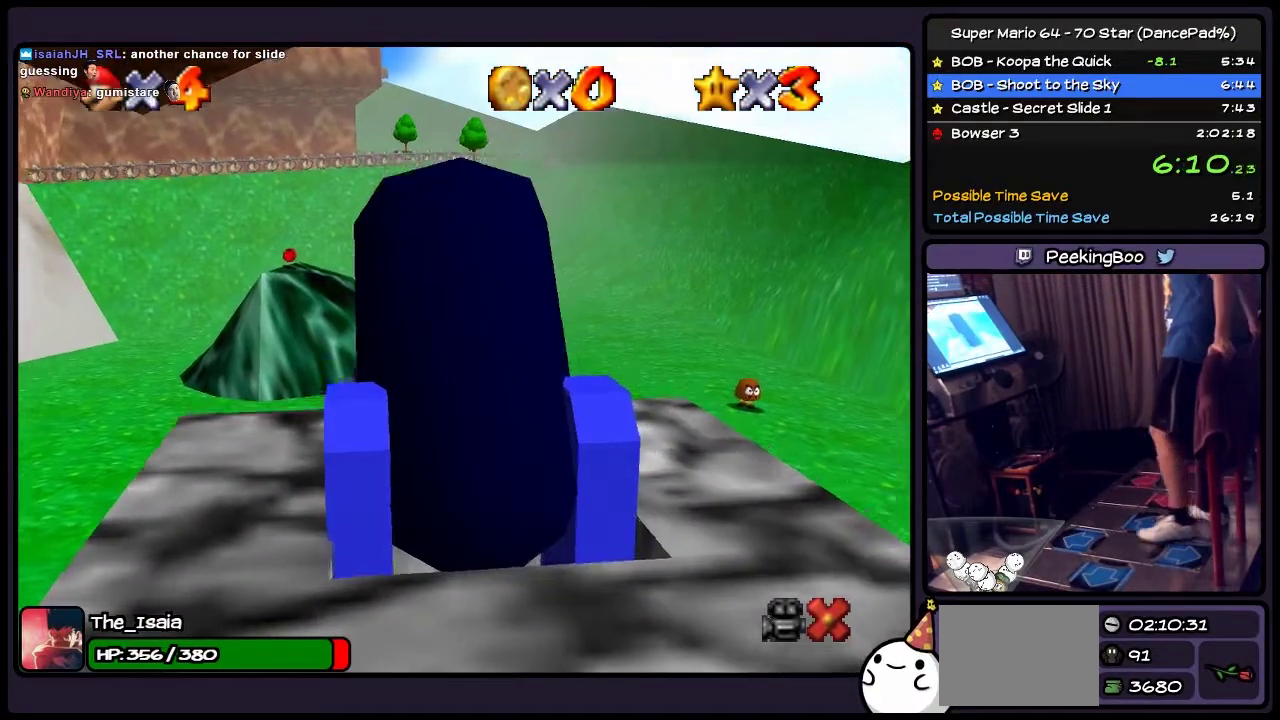
{"buttons": [], "events": []}
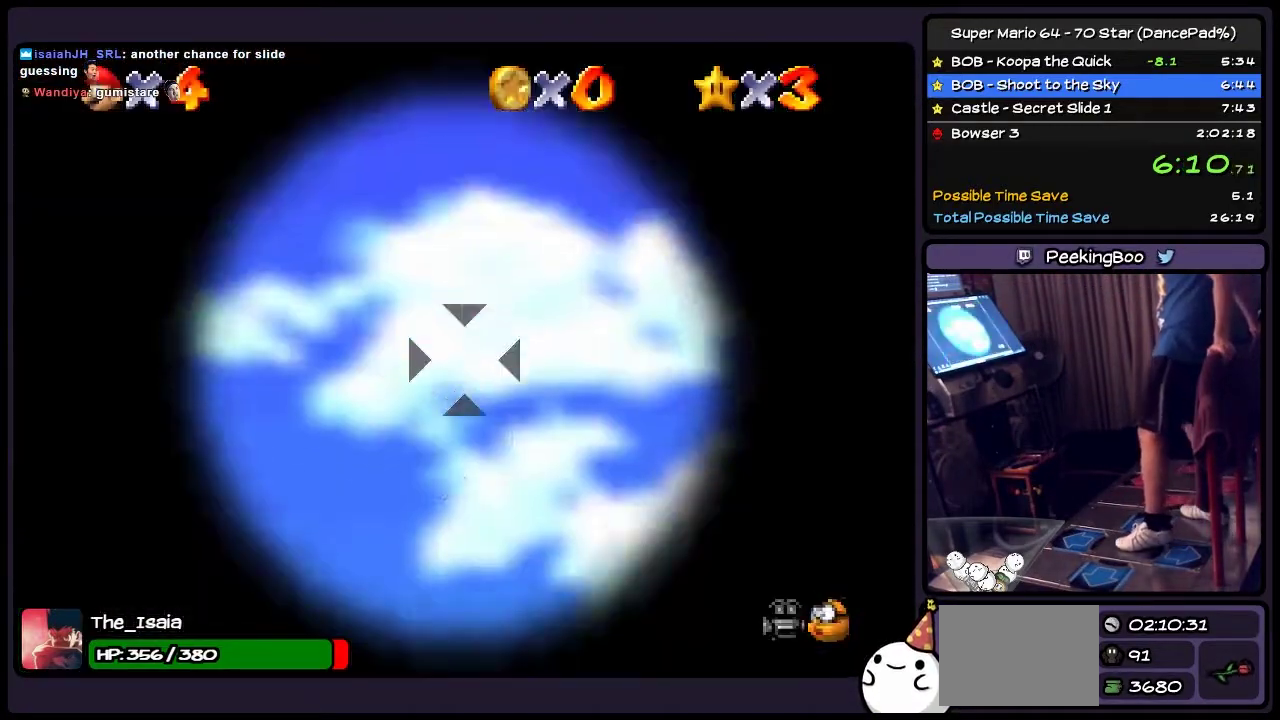
{"buttons": ["DPAD_LEFT"], "events": [[367, "DPAD_LEFT", "down"]]}
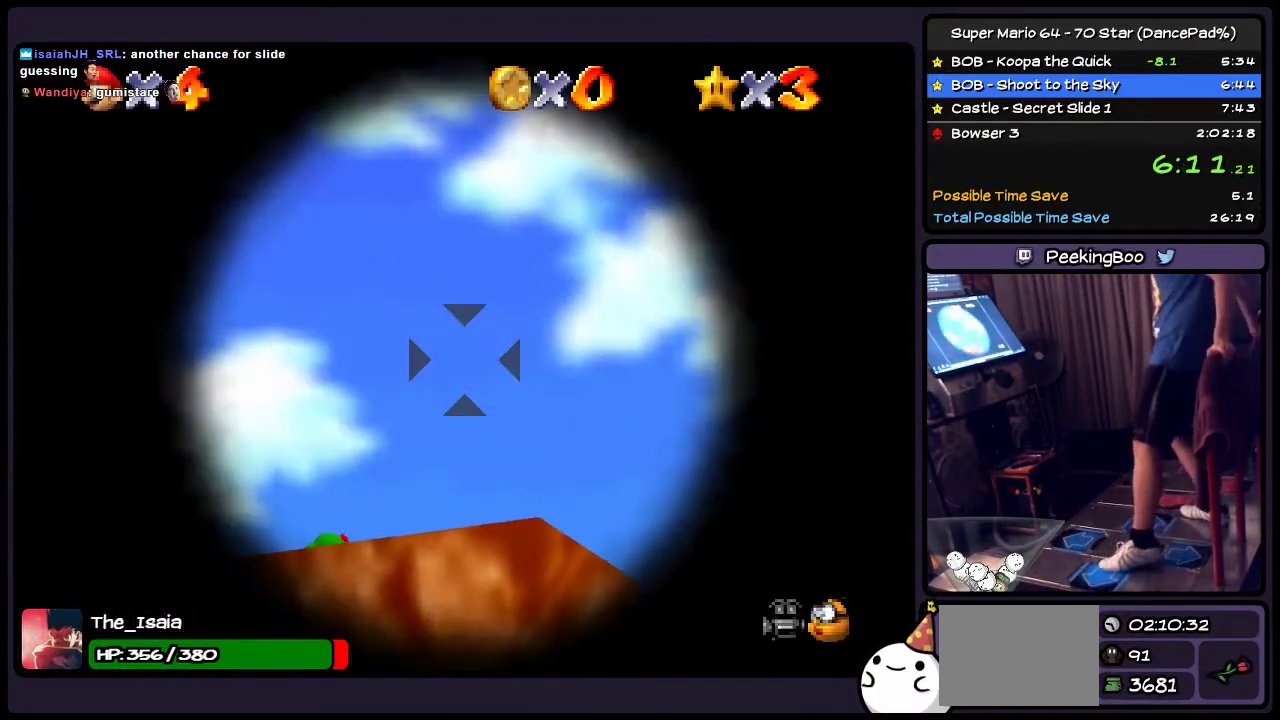
{"buttons": ["DPAD_DOWN"], "events": [[167, "DPAD_LEFT", "up"], [334, "DPAD_DOWN", "down"]]}
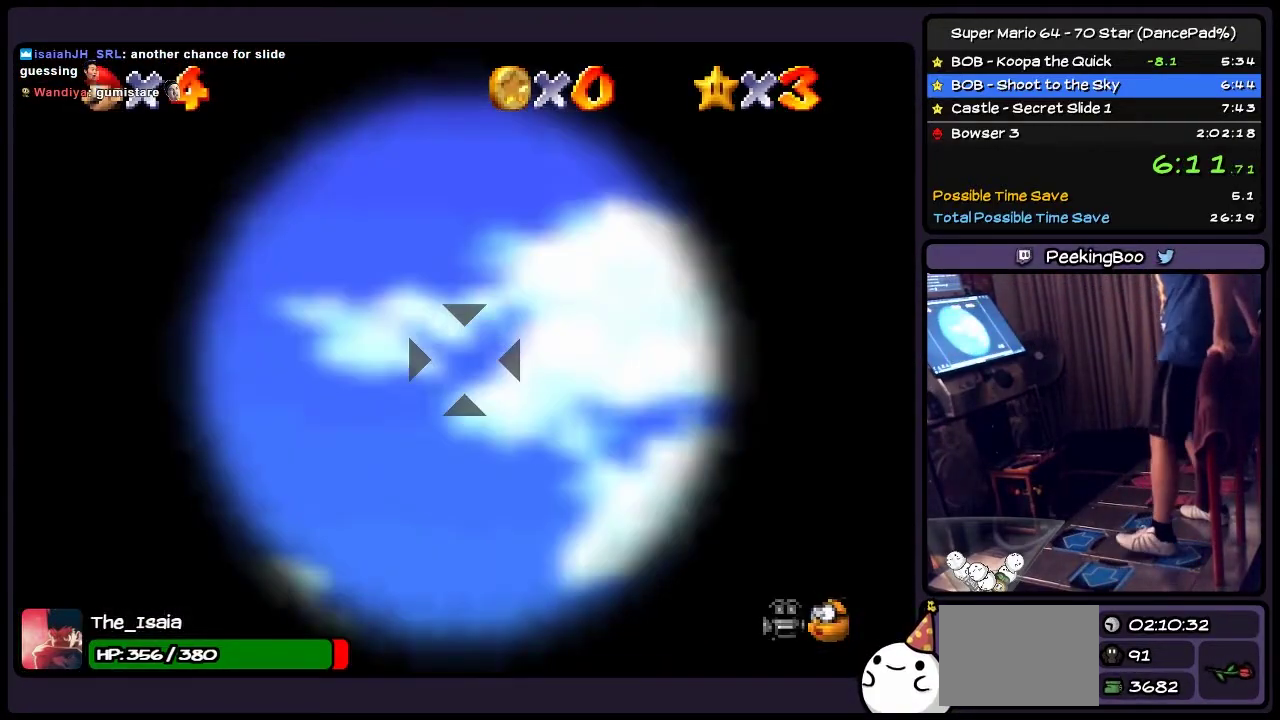
{"buttons": [], "events": [[33, "DPAD_DOWN", "up"], [200, "DPAD_DOWN", "down"], [500, "DPAD_DOWN", "up"]]}
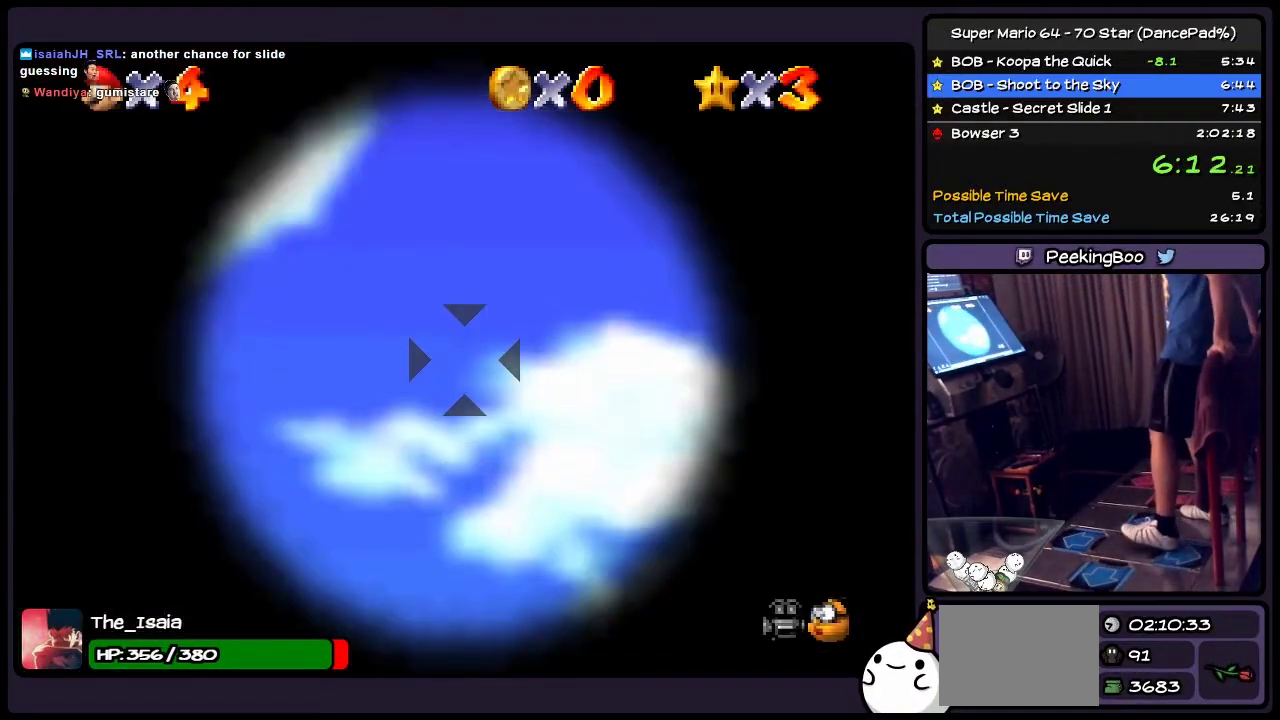
{"buttons": [], "events": [[134, "DPAD_DOWN", "down"], [368, "DPAD_DOWN", "up"]]}
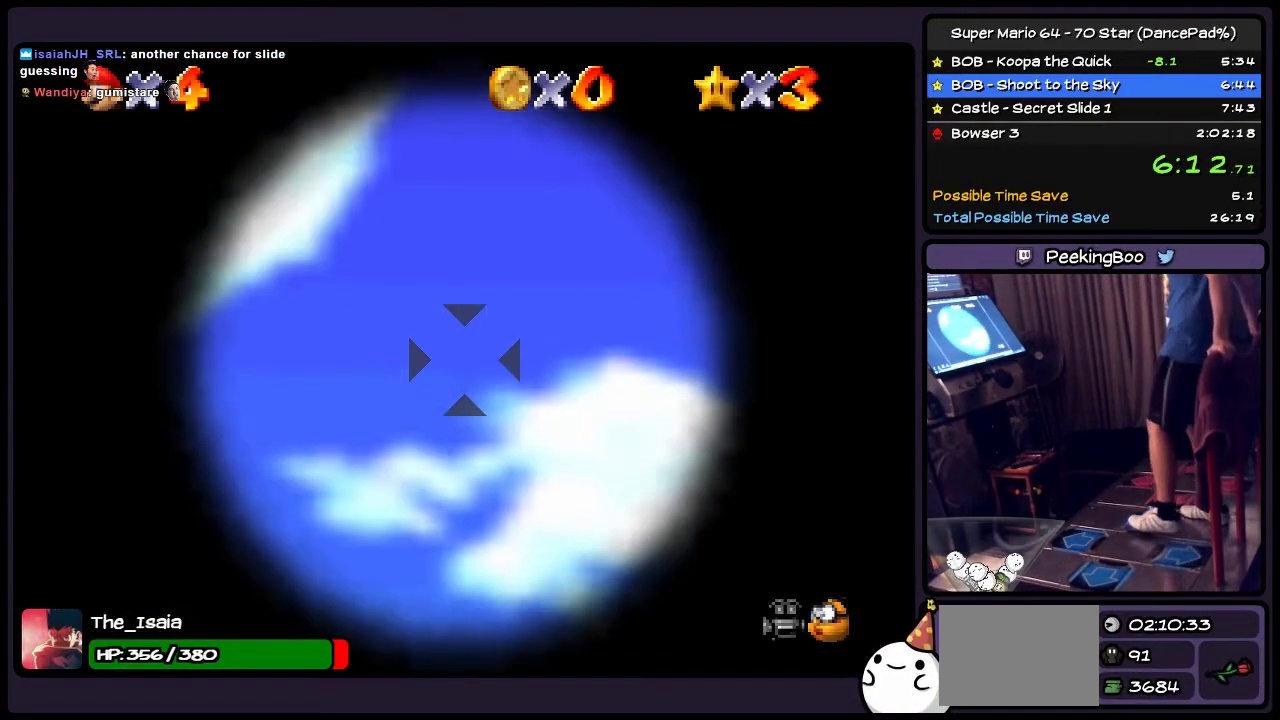
{"buttons": ["A"], "events": [[500, "A", "down"]]}
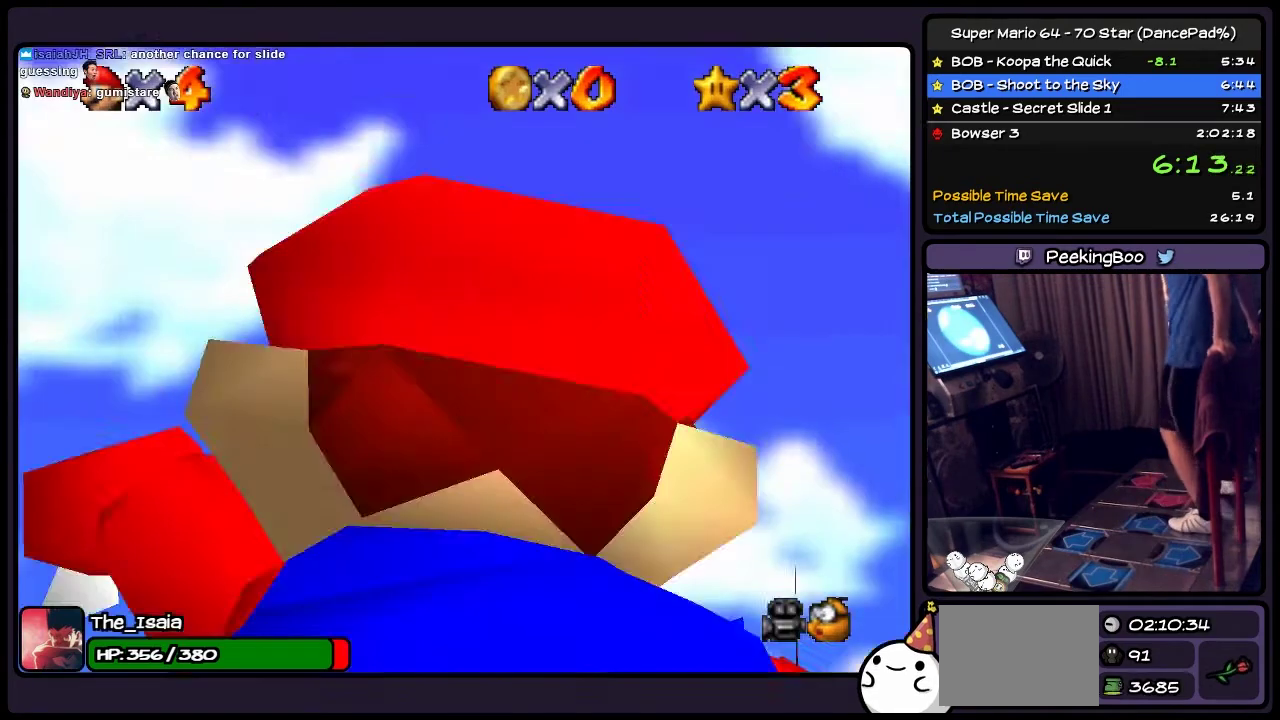
{"buttons": [], "events": [[234, "A", "up"]]}